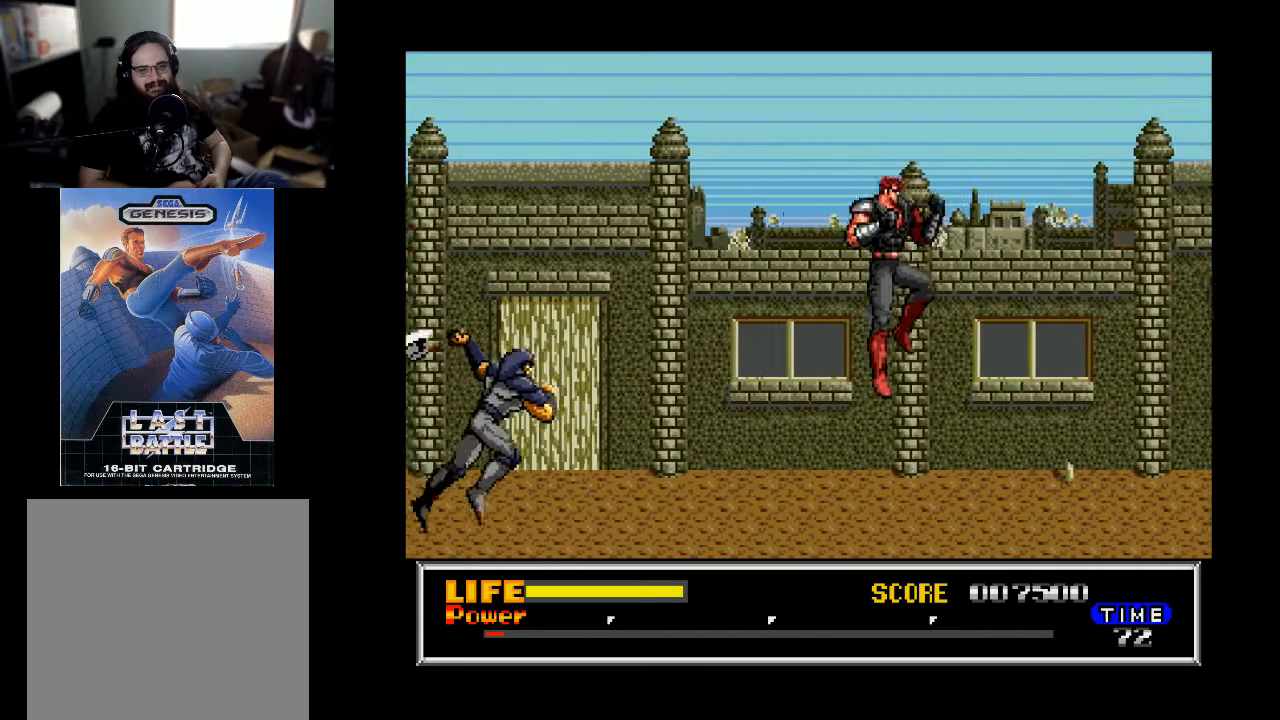
Gameplay with a controller (Xbox layout); each line is a JSON object with the inputs held at the frame after it. "events" lists button and stick changes between this image and that frame as [ms after this image, input, new state], when the widget could be followed in between. Not read: left_stick.
{"buttons": ["DPAD_RIGHT"], "right_stick": "center", "events": []}
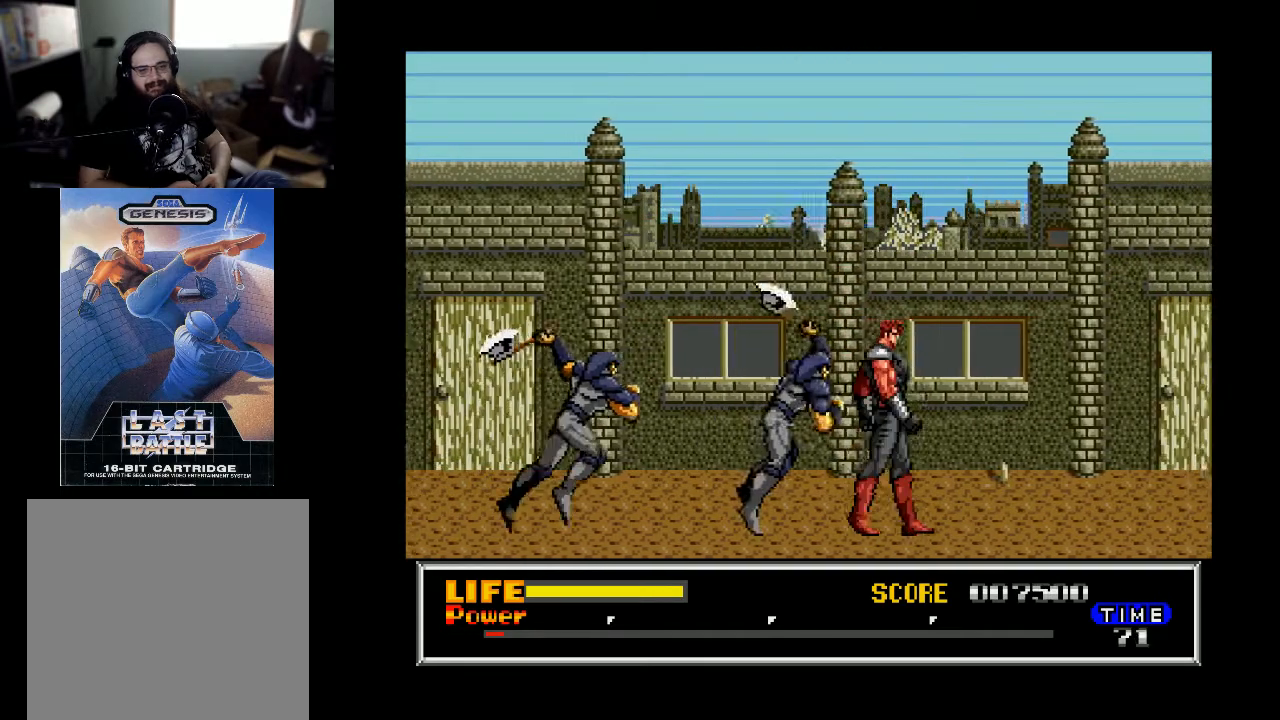
{"buttons": ["DPAD_DOWN"], "right_stick": "center", "events": [[133, "DPAD_LEFT", "down"], [133, "DPAD_RIGHT", "up"], [133, "X", "down"], [267, "X", "up"], [300, "DPAD_LEFT", "up"], [333, "X", "down"], [433, "DPAD_DOWN", "down"], [467, "X", "up"]]}
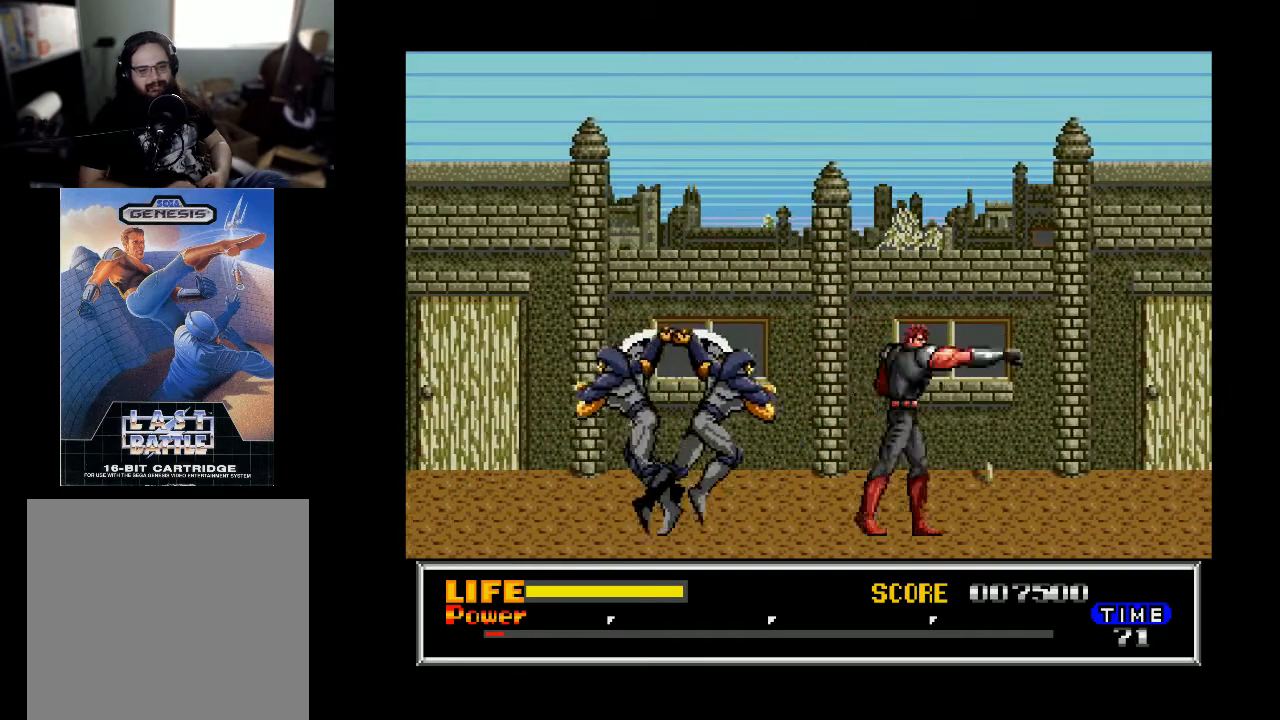
{"buttons": ["DPAD_DOWN", "DPAD_LEFT"], "right_stick": "center", "events": [[133, "X", "down"], [233, "DPAD_LEFT", "down"], [233, "X", "up"], [333, "DPAD_DOWN", "up"], [367, "X", "down"], [400, "DPAD_DOWN", "down"], [467, "X", "up"]]}
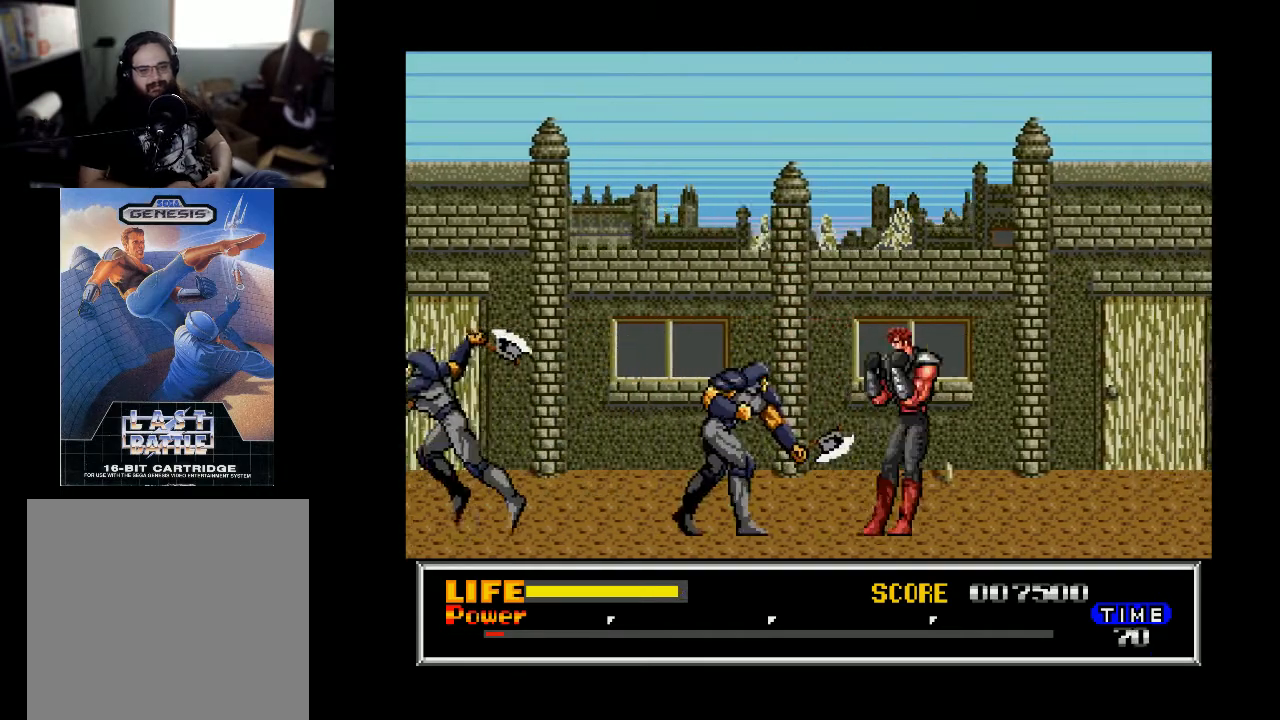
{"buttons": ["DPAD_RIGHT"], "right_stick": "center", "events": [[67, "X", "down"], [167, "X", "up"], [267, "DPAD_DOWN", "up"], [267, "DPAD_LEFT", "up"], [467, "DPAD_RIGHT", "down"]]}
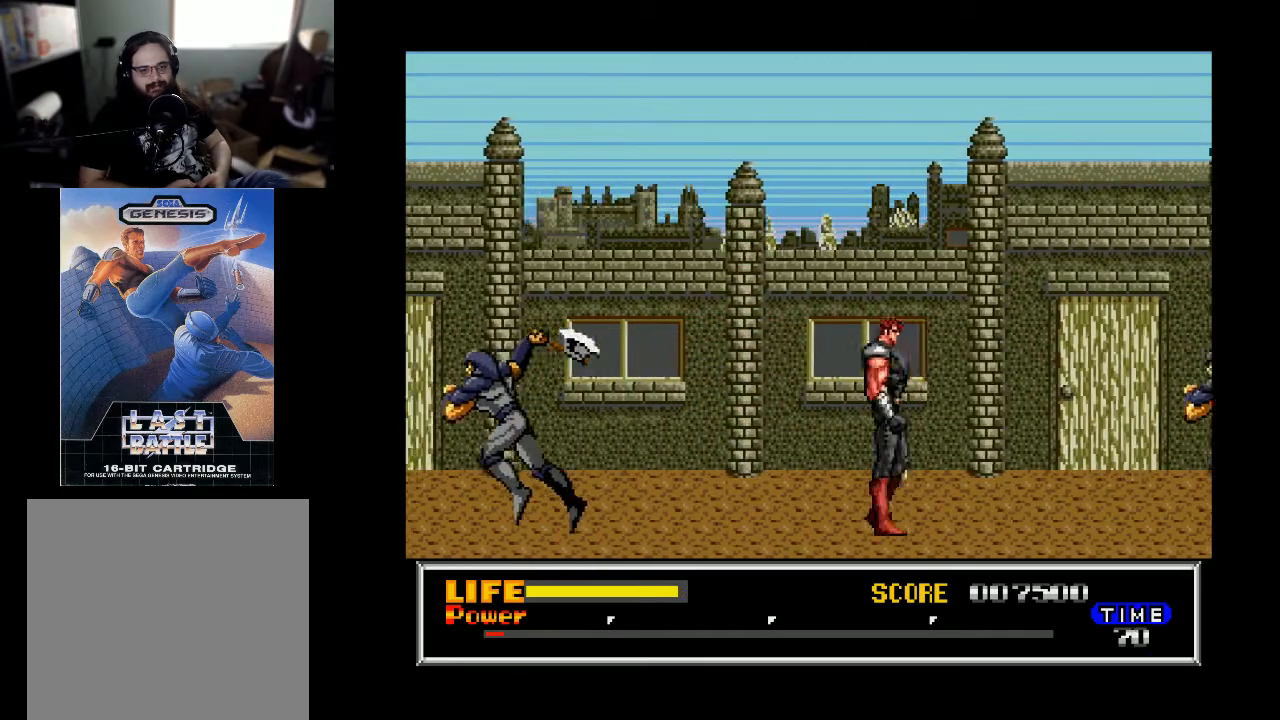
{"buttons": ["DPAD_RIGHT"], "right_stick": "center", "events": []}
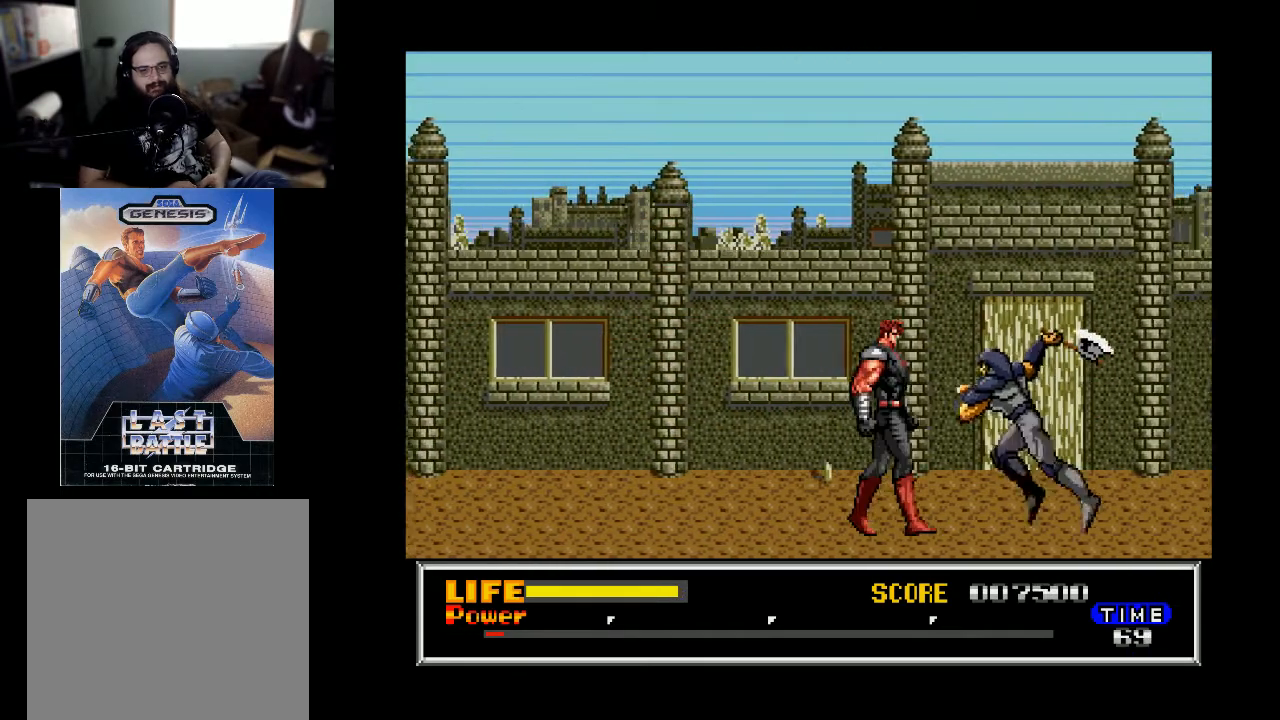
{"buttons": ["DPAD_RIGHT"], "right_stick": "center", "events": [[100, "X", "down"], [200, "X", "up"]]}
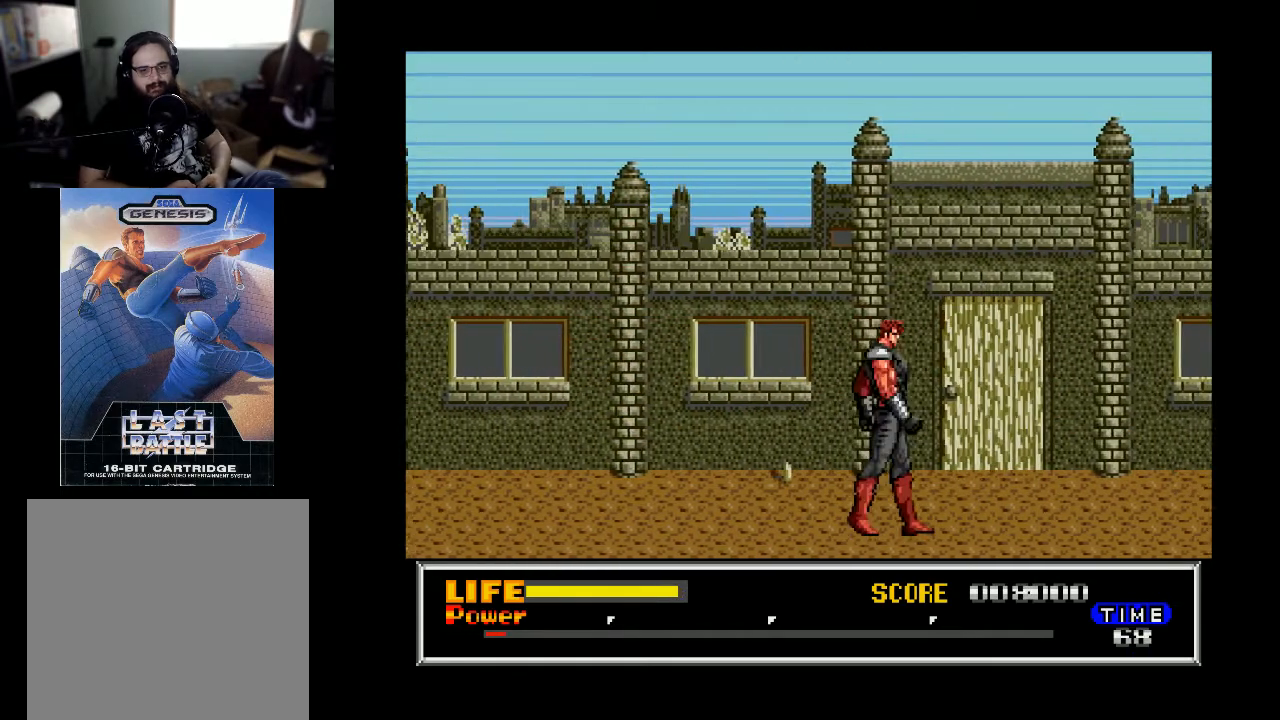
{"buttons": ["DPAD_RIGHT"], "right_stick": "center", "events": []}
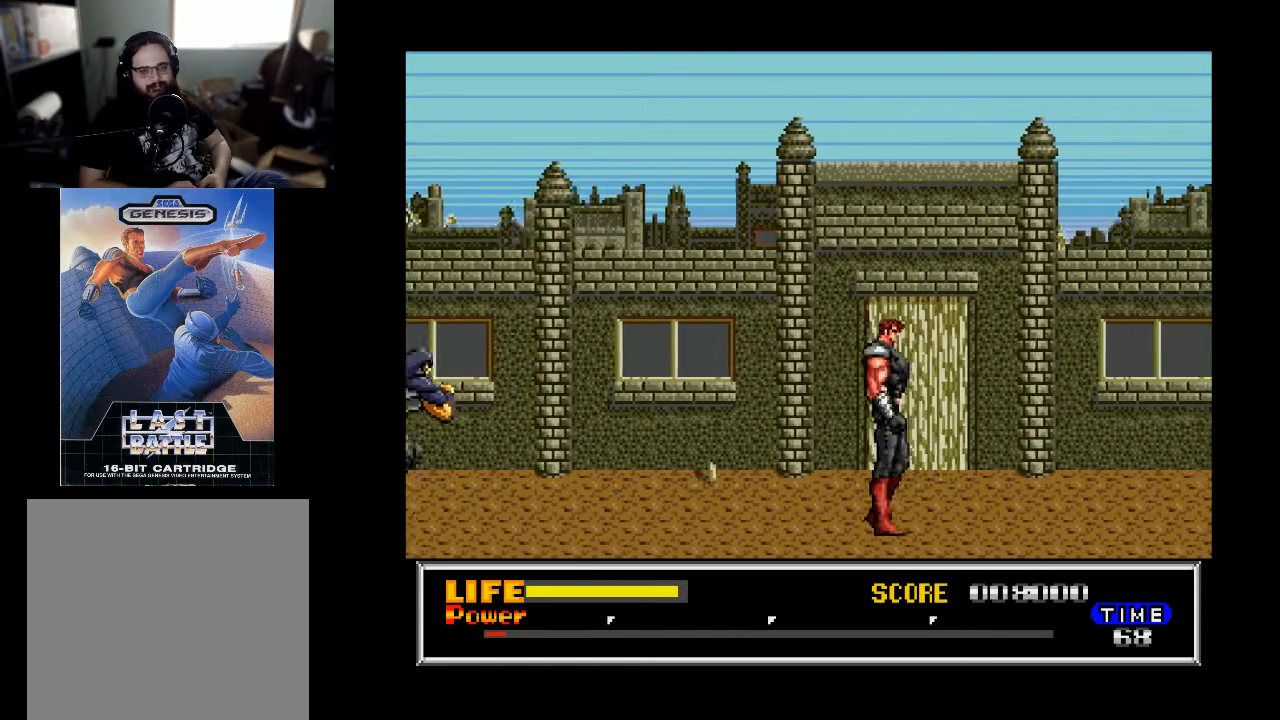
{"buttons": ["DPAD_RIGHT"], "right_stick": "center", "events": []}
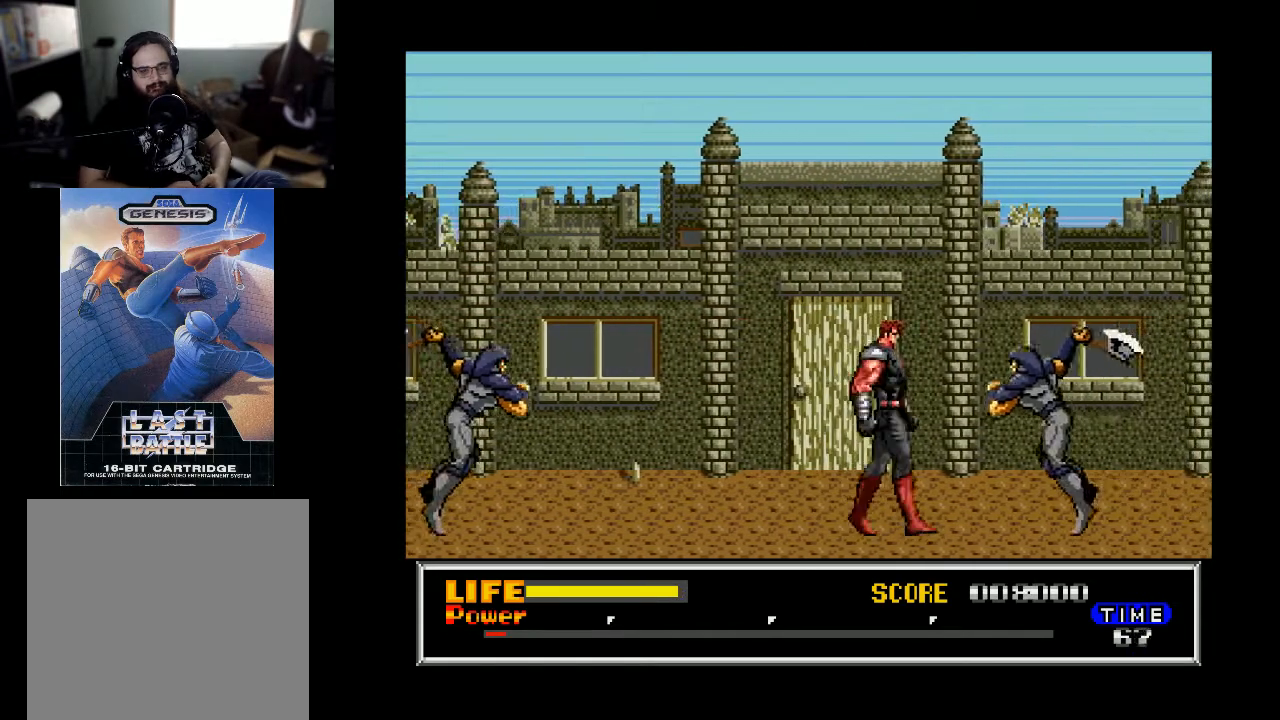
{"buttons": ["DPAD_RIGHT"], "right_stick": "center", "events": [[33, "X", "down"], [133, "X", "up"]]}
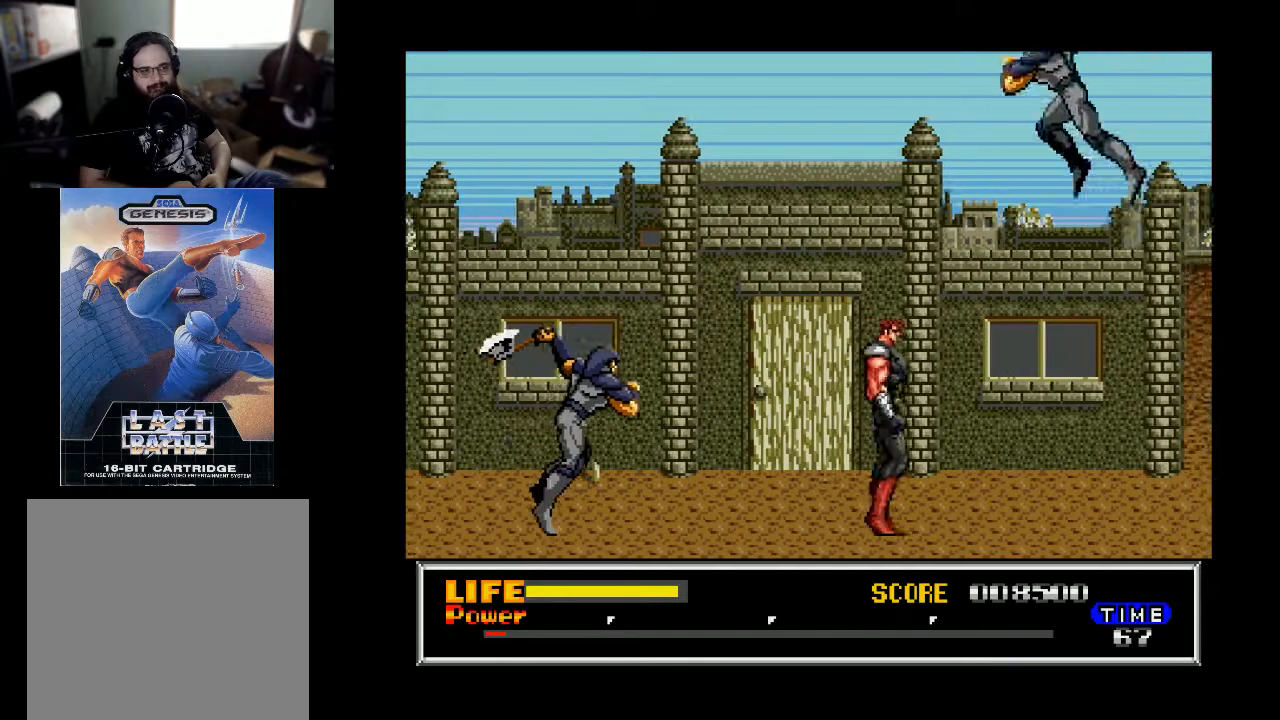
{"buttons": ["DPAD_RIGHT"], "right_stick": "center", "events": [[300, "X", "down"], [400, "X", "up"]]}
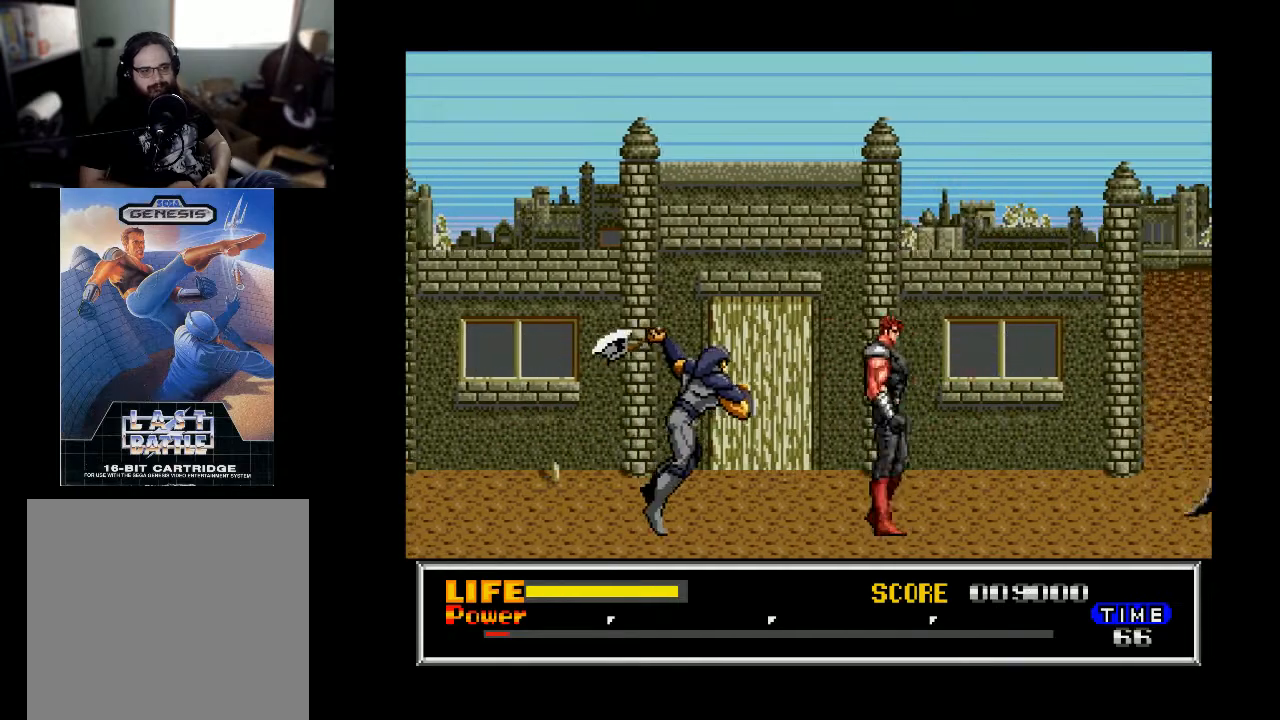
{"buttons": [], "right_stick": "center", "events": [[200, "DPAD_RIGHT", "up"], [233, "DPAD_LEFT", "down"], [300, "X", "down"], [367, "DPAD_LEFT", "up"], [400, "X", "up"]]}
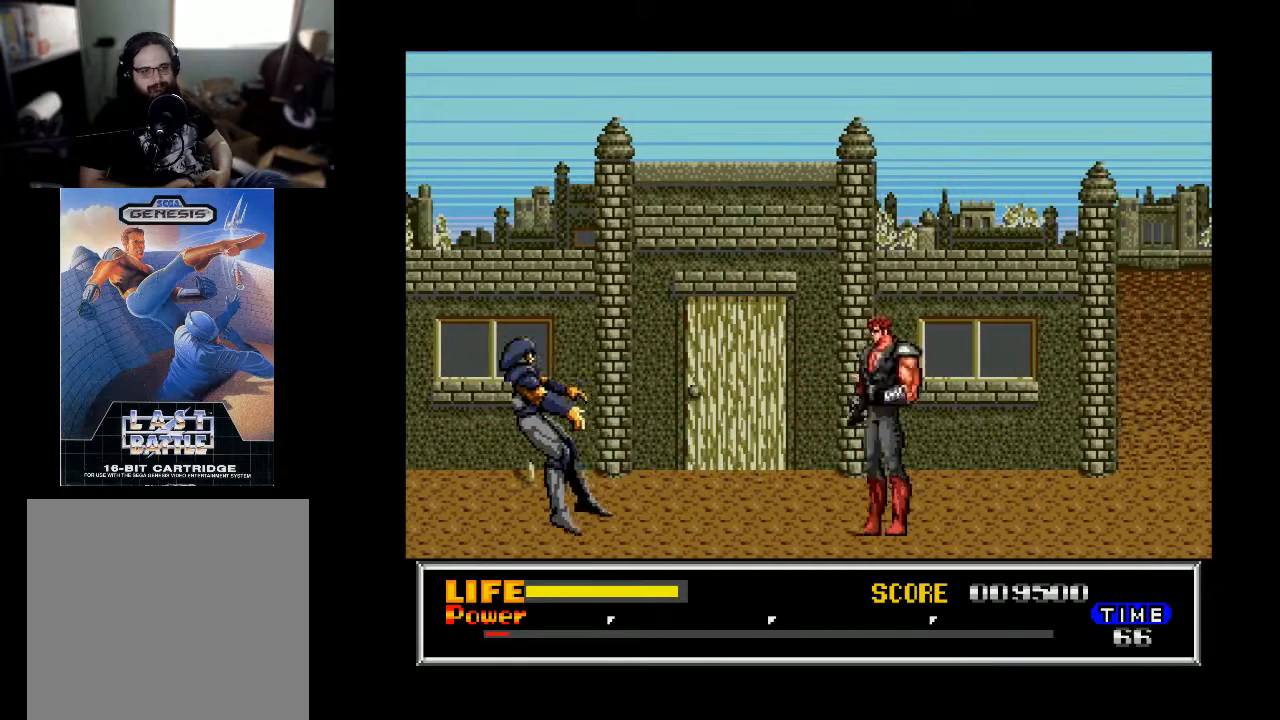
{"buttons": ["DPAD_RIGHT"], "right_stick": "center", "events": [[67, "DPAD_RIGHT", "down"]]}
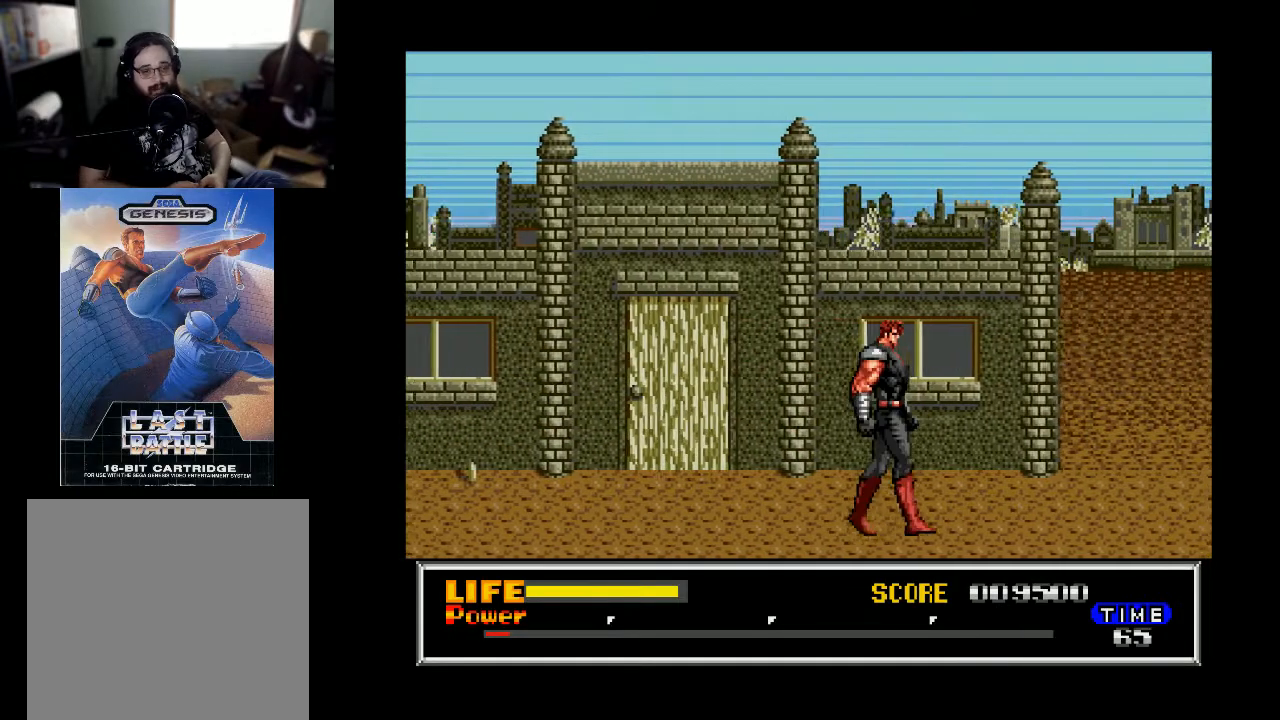
{"buttons": ["DPAD_RIGHT"], "right_stick": "center", "events": []}
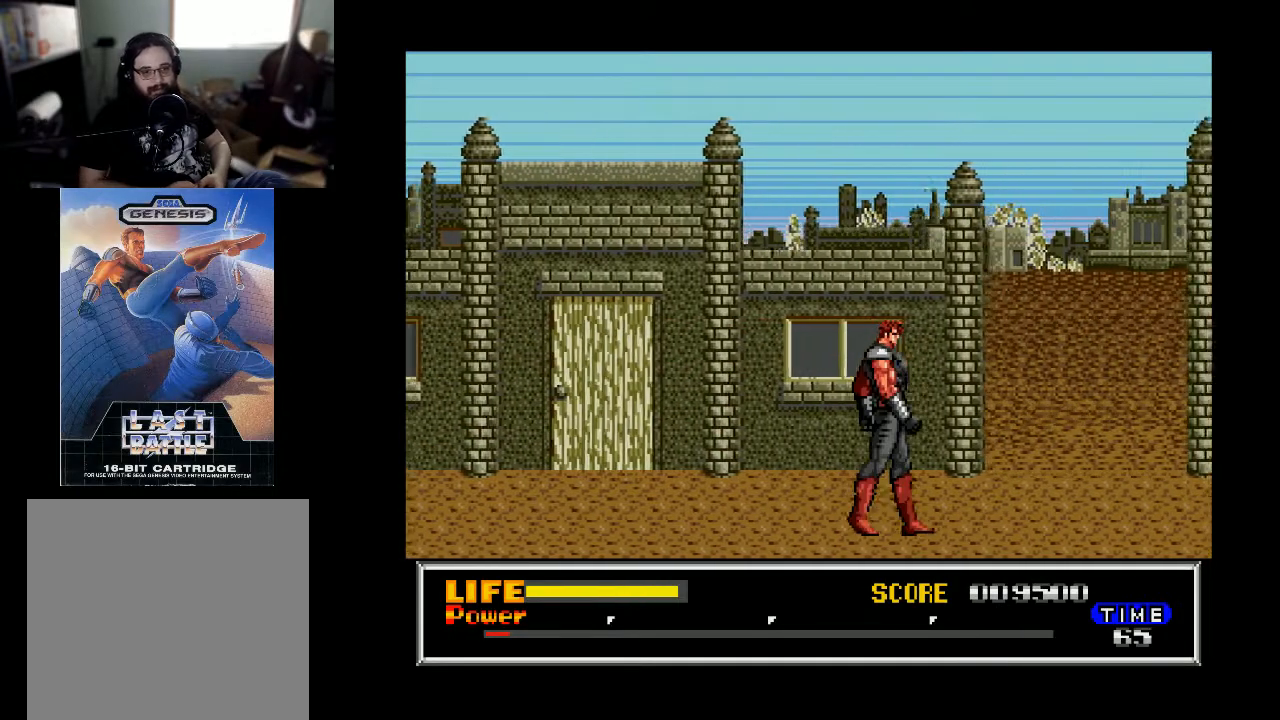
{"buttons": ["DPAD_RIGHT"], "right_stick": "center", "events": []}
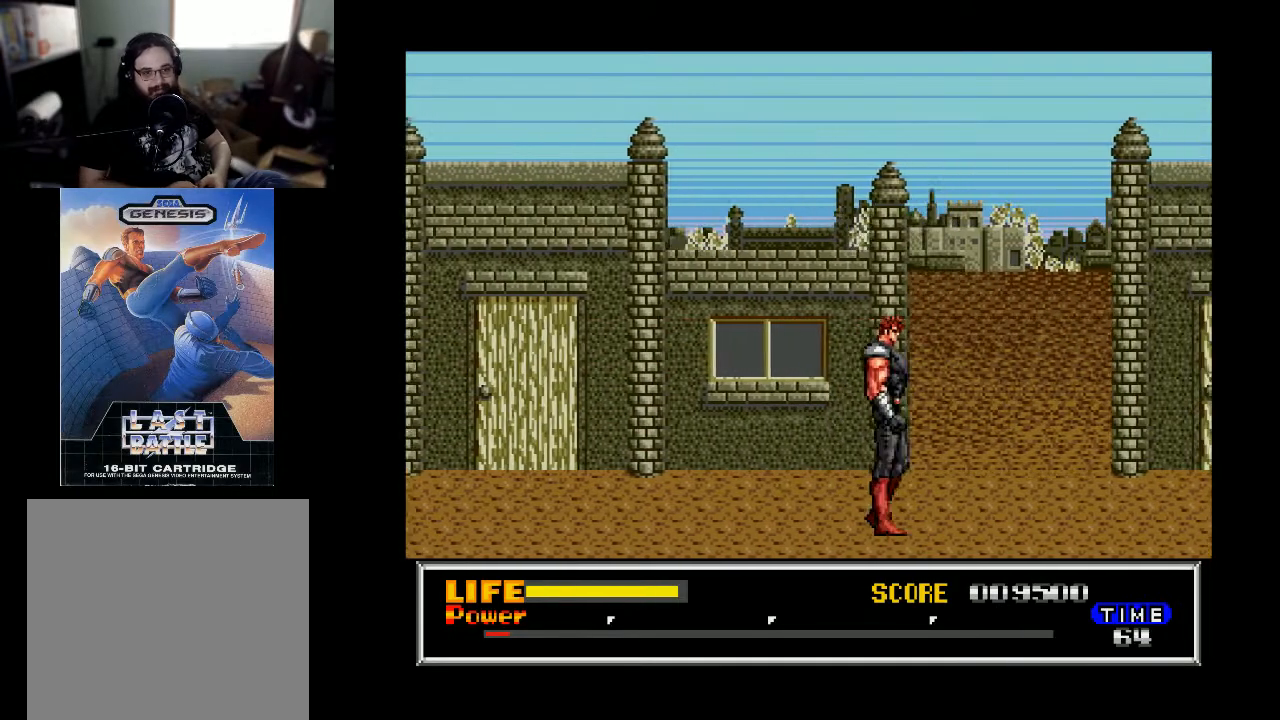
{"buttons": ["DPAD_RIGHT"], "right_stick": "center", "events": []}
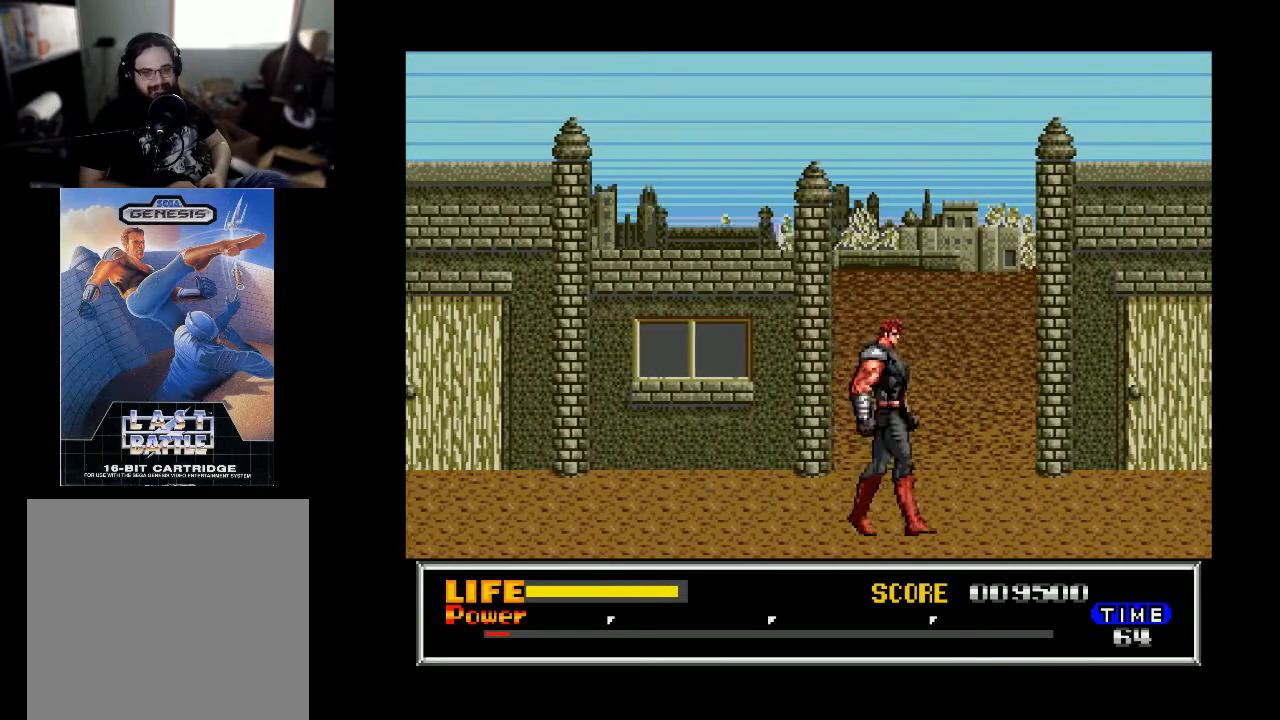
{"buttons": ["DPAD_RIGHT"], "right_stick": "center", "events": []}
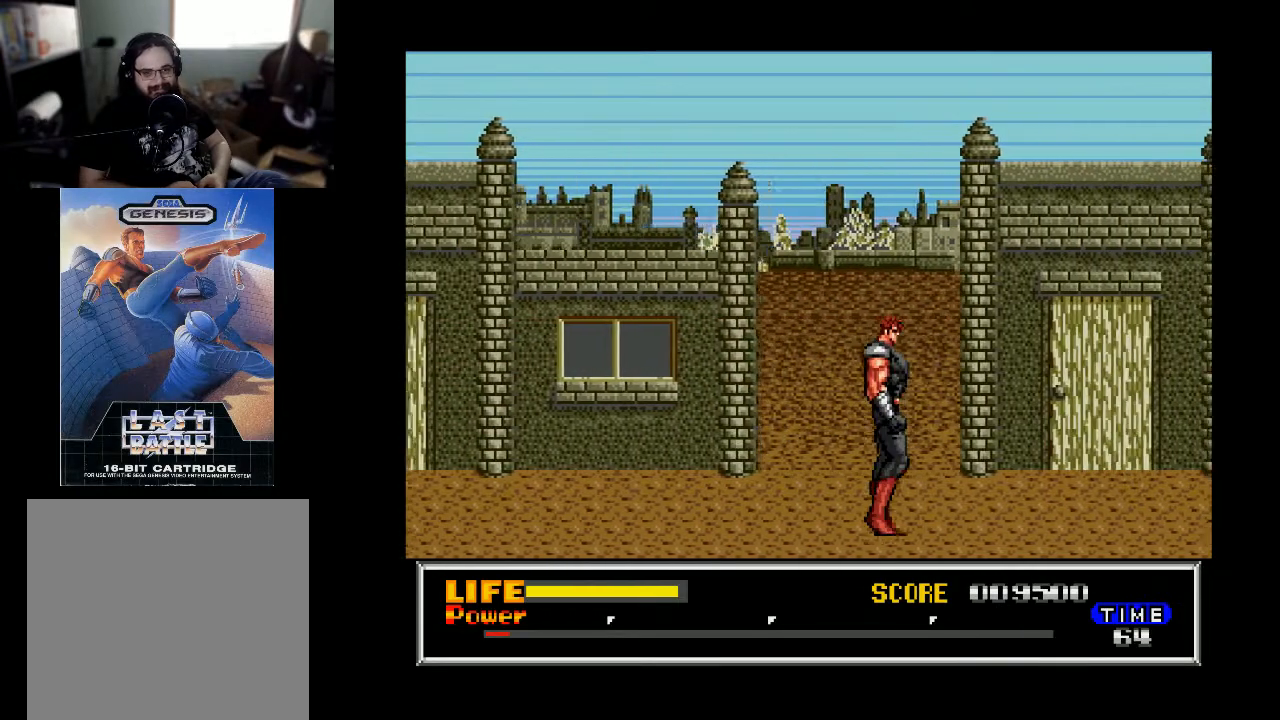
{"buttons": ["DPAD_RIGHT"], "right_stick": "center", "events": []}
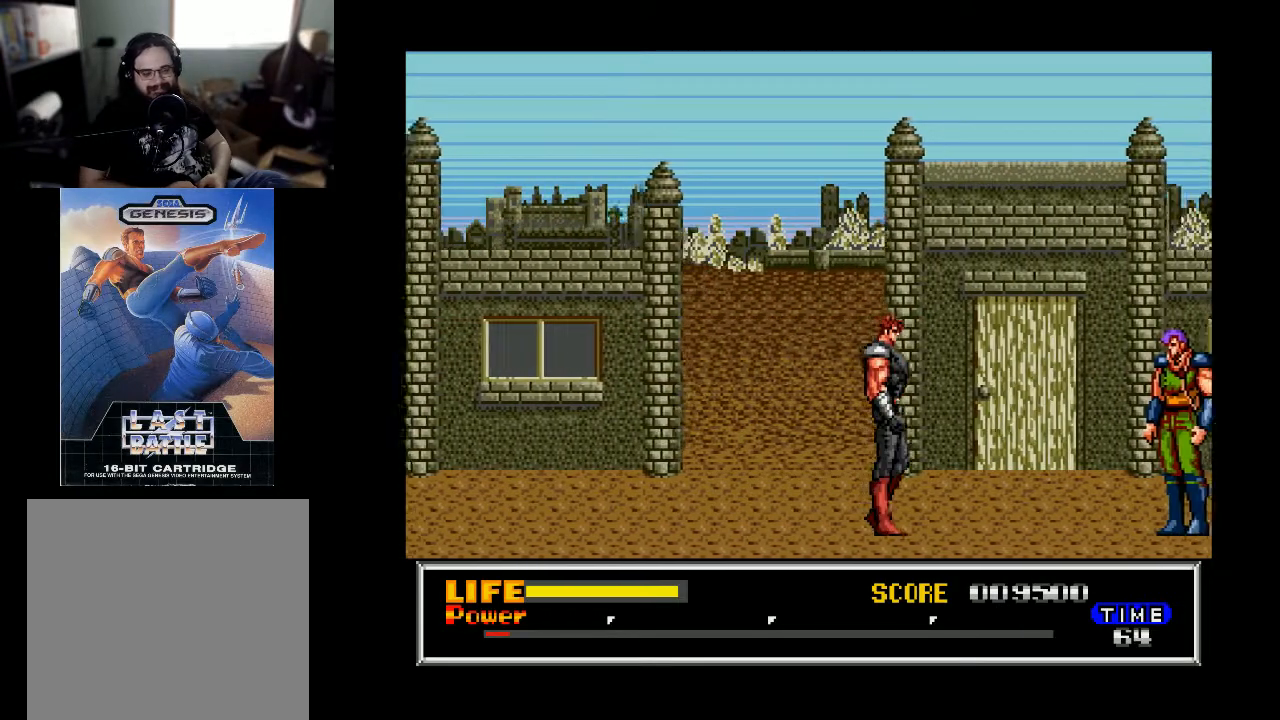
{"buttons": ["DPAD_RIGHT"], "right_stick": "center", "events": []}
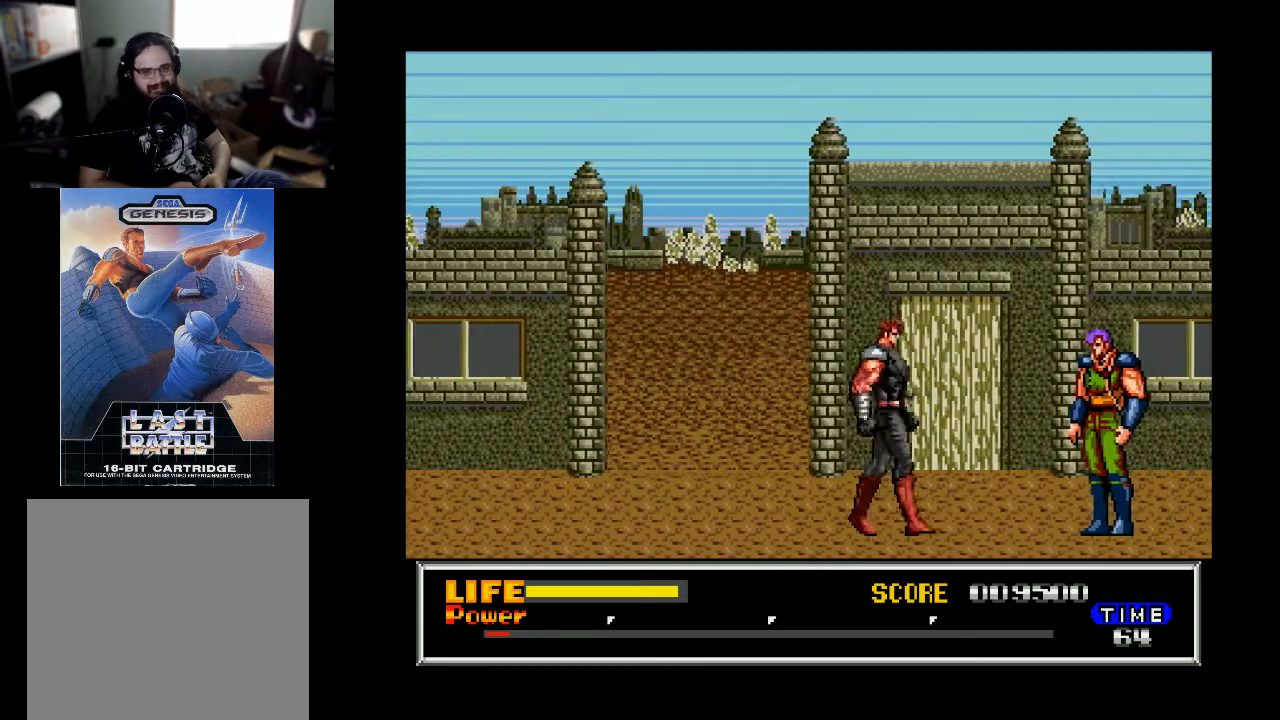
{"buttons": ["DPAD_RIGHT"], "right_stick": "center", "events": []}
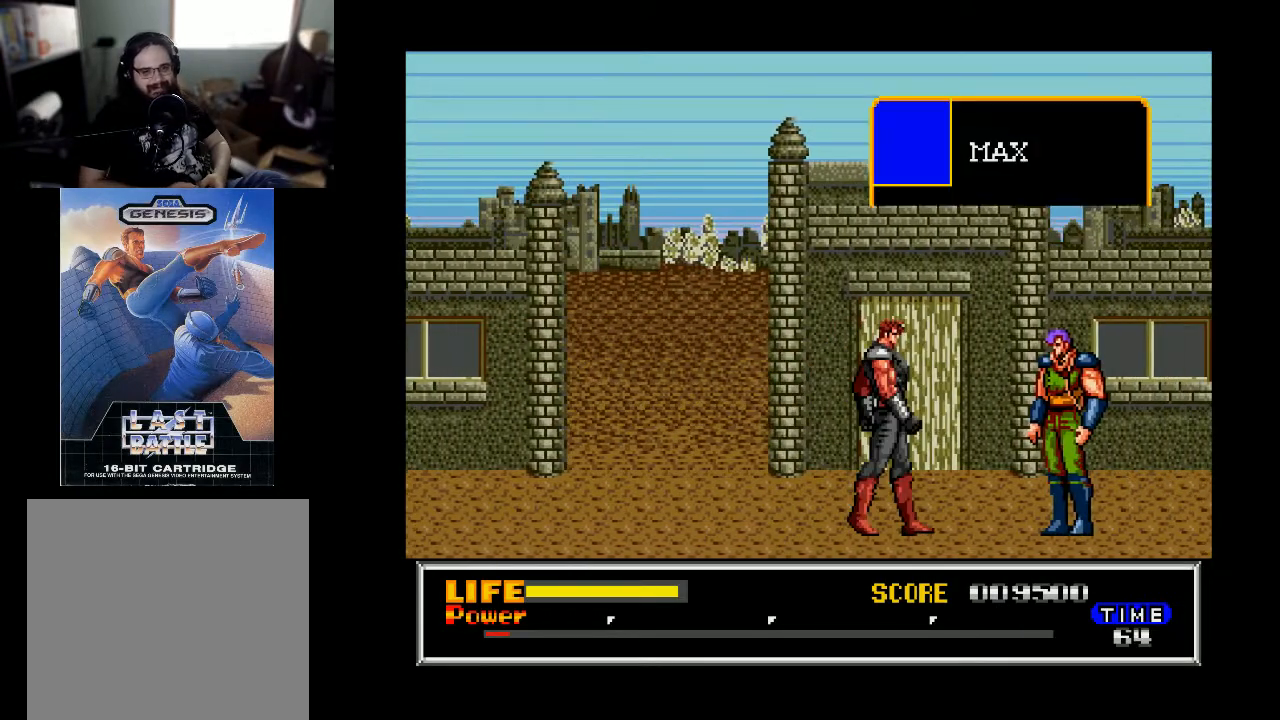
{"buttons": ["B"], "right_stick": "center", "events": [[167, "DPAD_RIGHT", "up"], [500, "B", "down"]]}
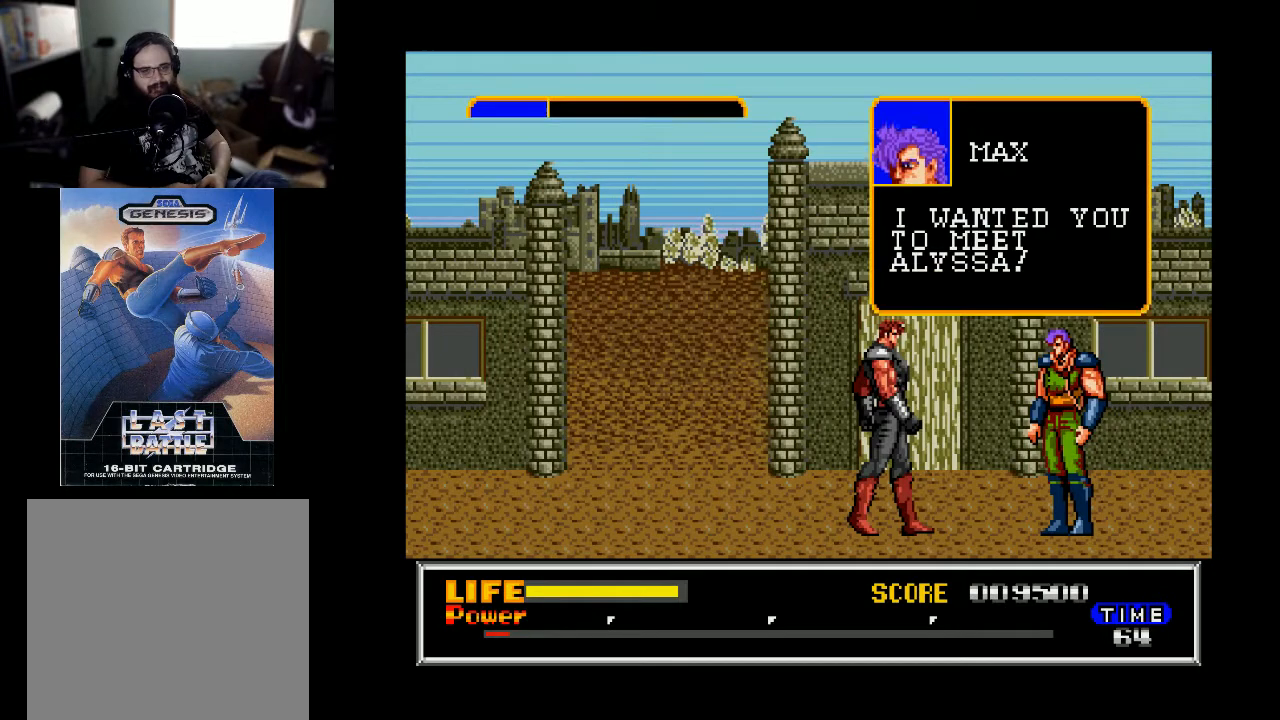
{"buttons": ["B"], "right_stick": "center", "events": [[133, "B", "up"], [233, "B", "down"], [333, "B", "up"], [433, "B", "down"]]}
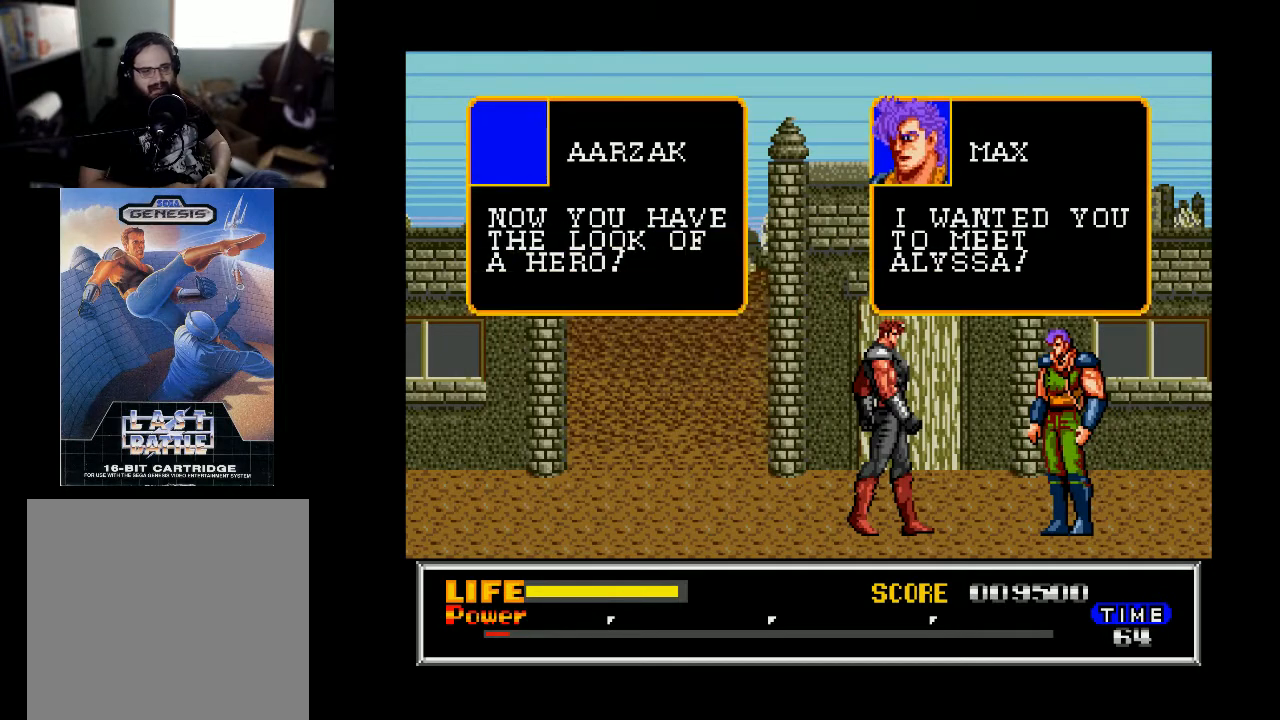
{"buttons": [], "right_stick": "center", "events": [[33, "B", "up"], [100, "B", "down"], [200, "B", "up"], [267, "B", "down"], [400, "B", "up"]]}
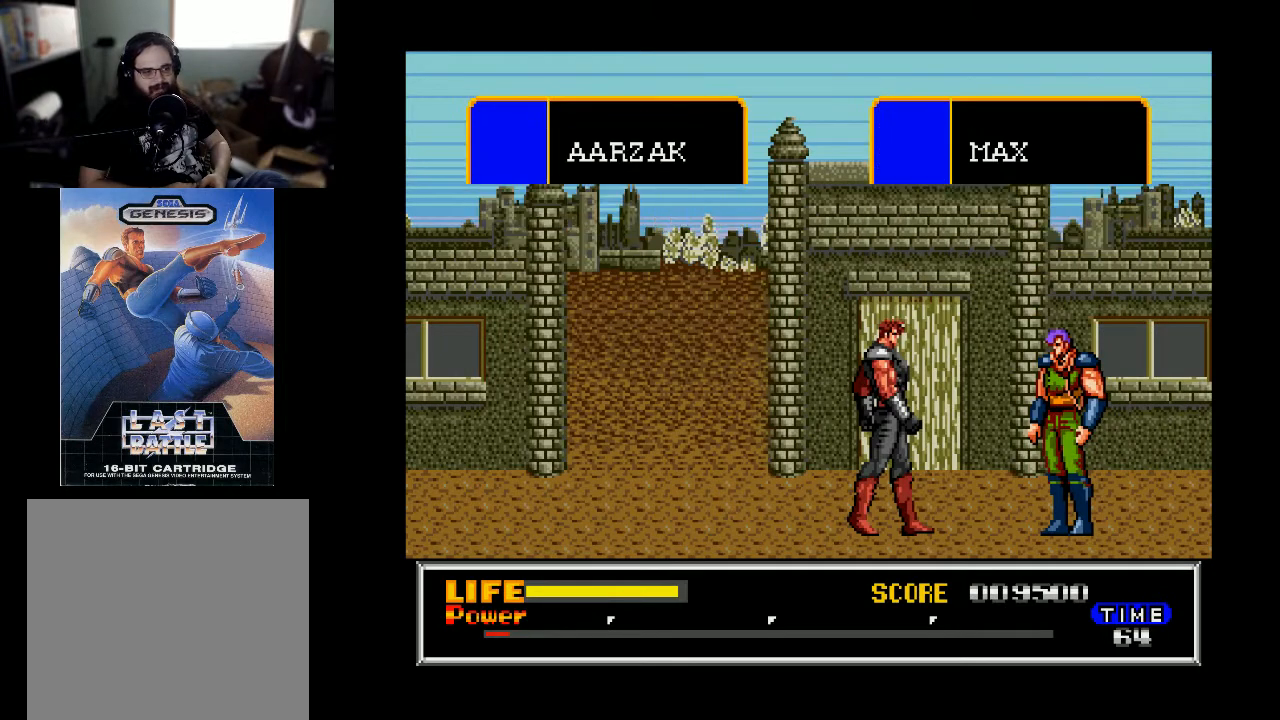
{"buttons": [], "right_stick": "center", "events": []}
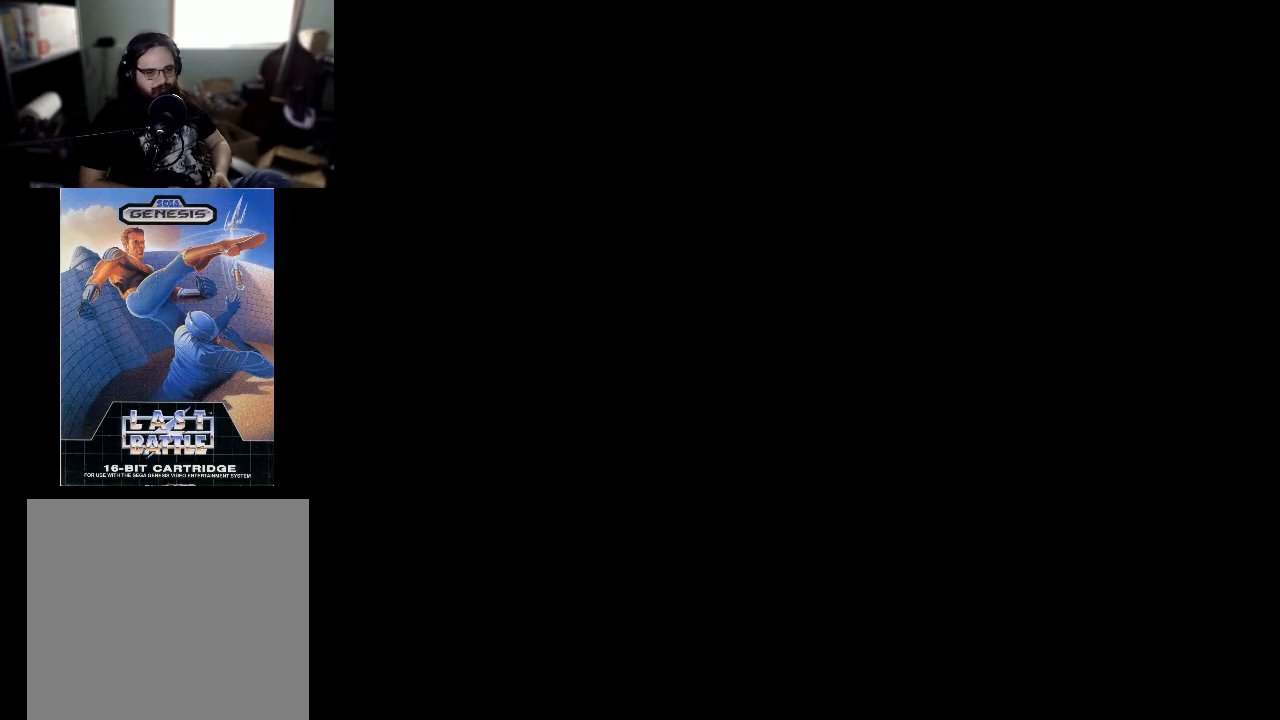
{"buttons": [], "right_stick": "center", "events": []}
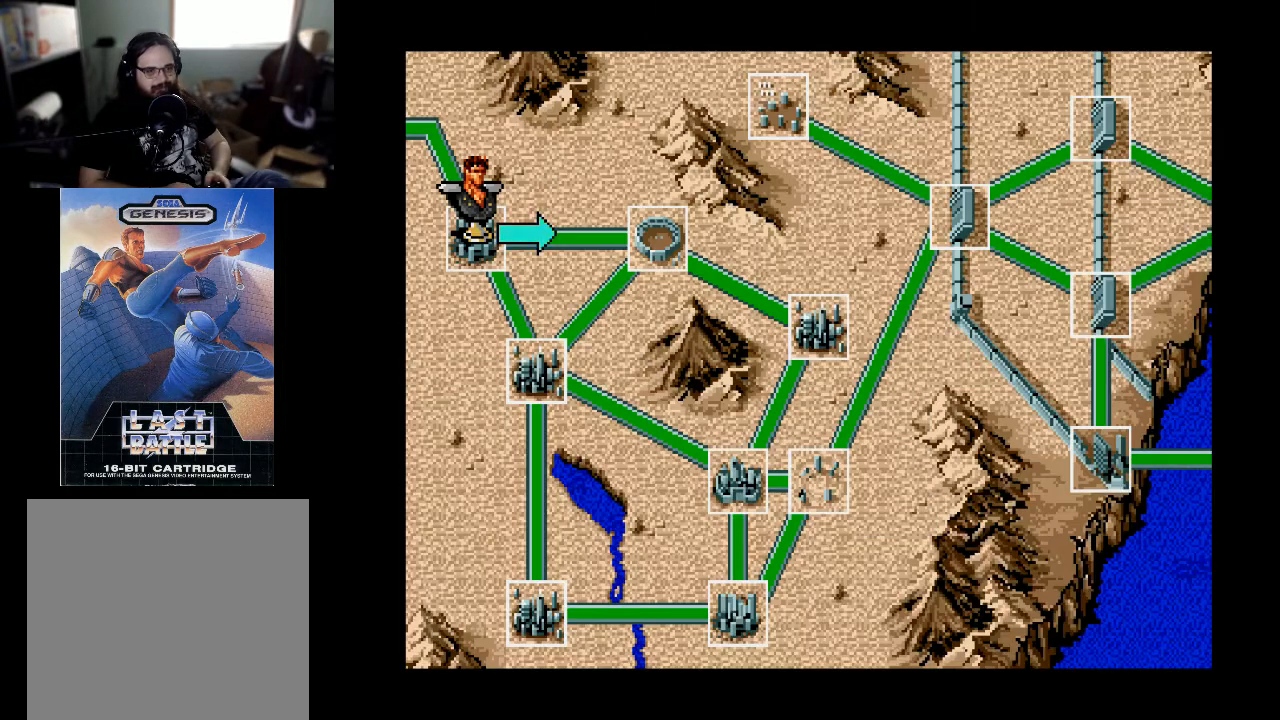
{"buttons": ["B"], "right_stick": "center", "events": [[100, "DPAD_LEFT", "down"], [200, "DPAD_LEFT", "up"], [500, "B", "down"]]}
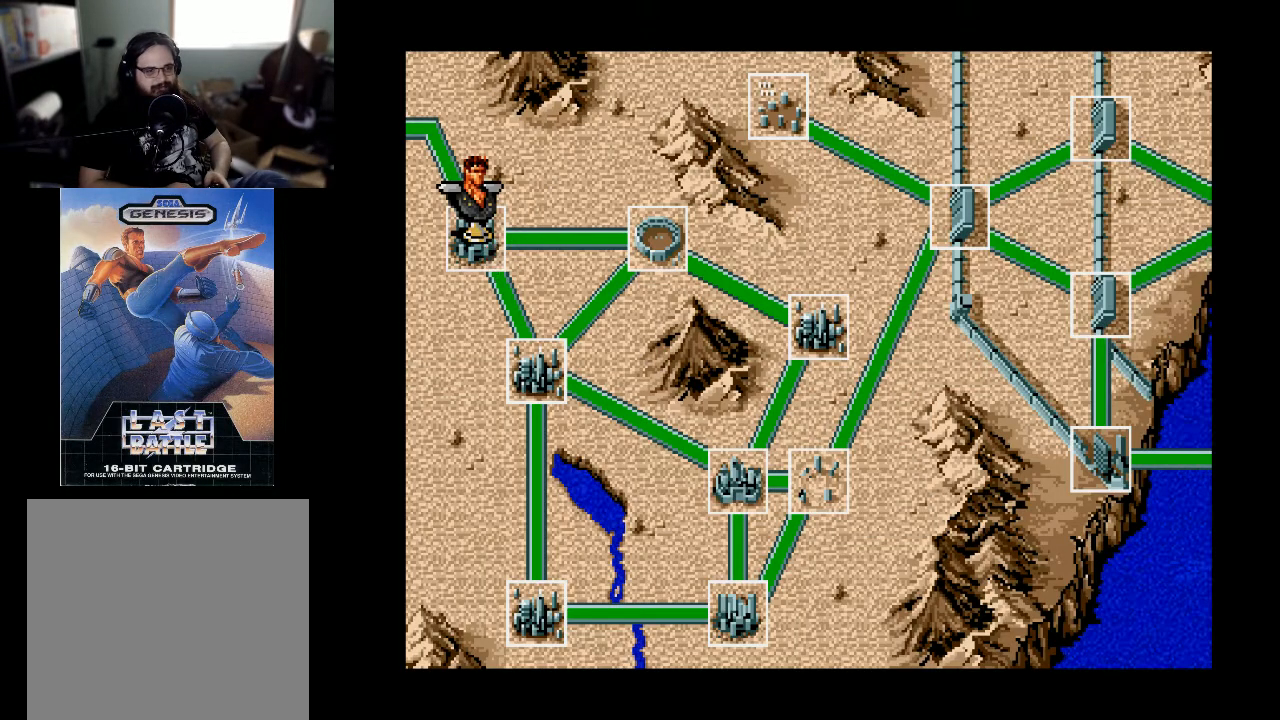
{"buttons": [], "right_stick": "center", "events": [[100, "B", "up"]]}
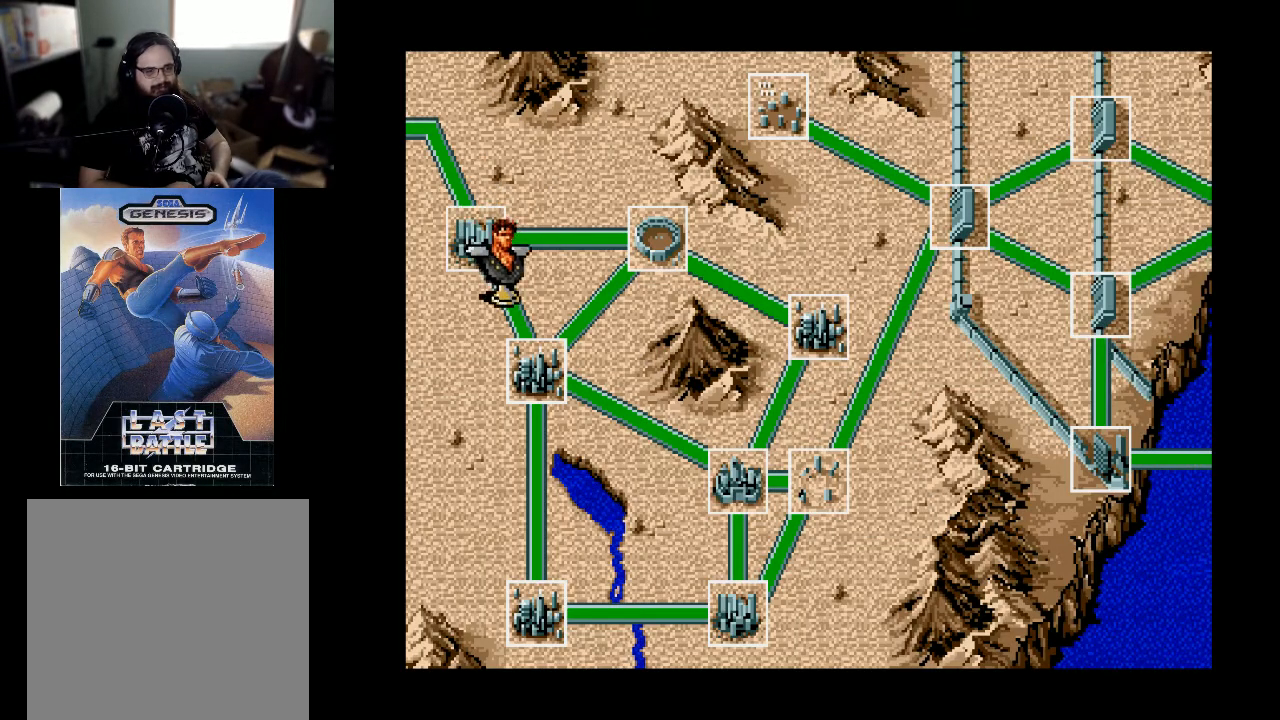
{"buttons": [], "right_stick": "center", "events": []}
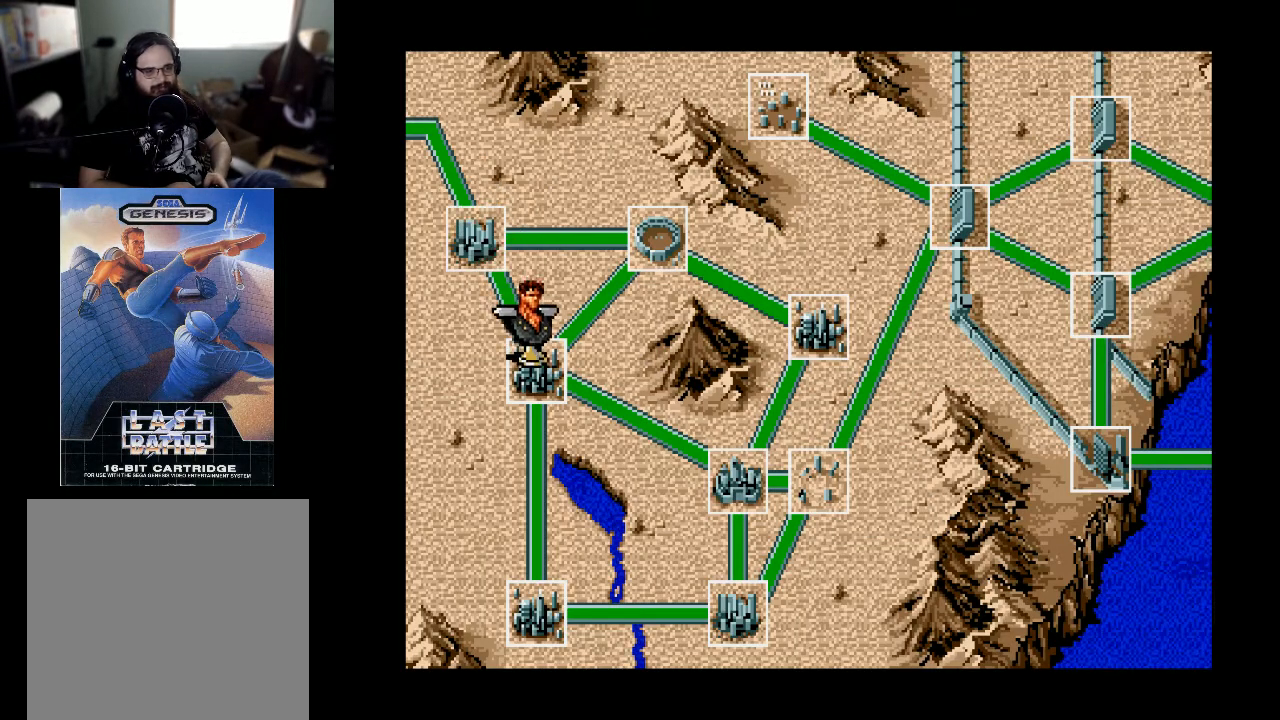
{"buttons": [], "right_stick": "center", "events": []}
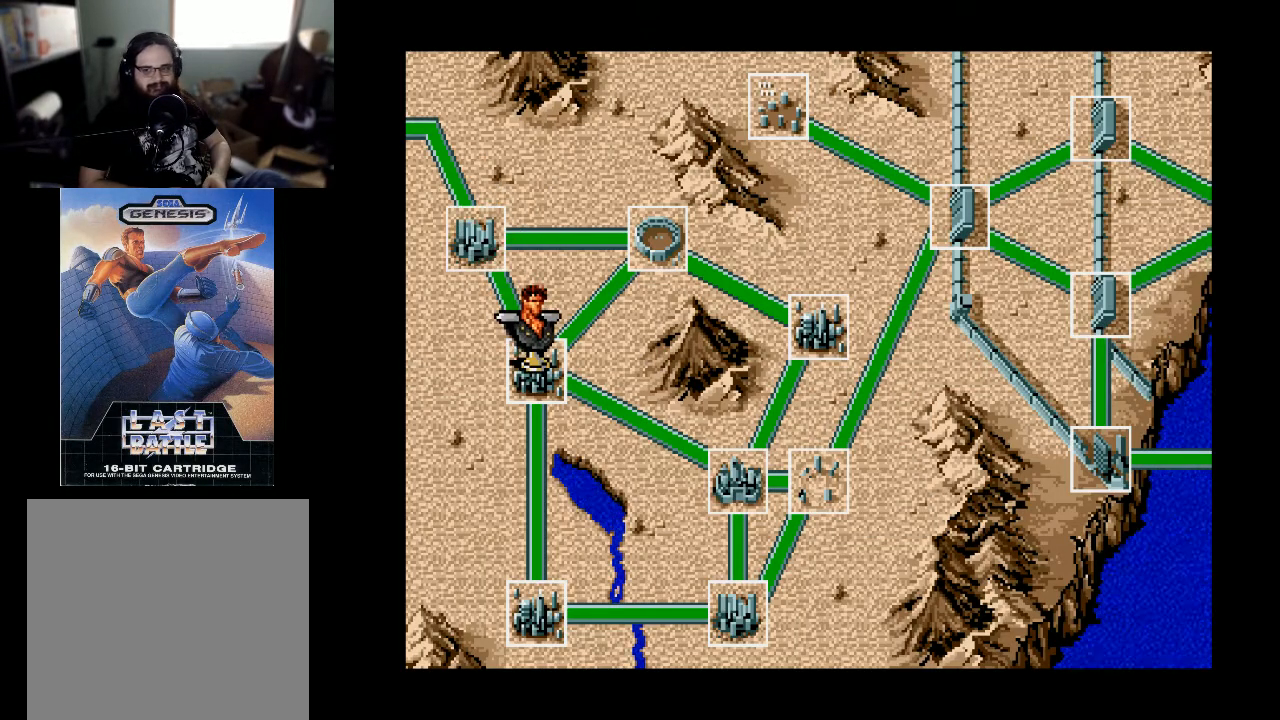
{"buttons": [], "right_stick": "center", "events": []}